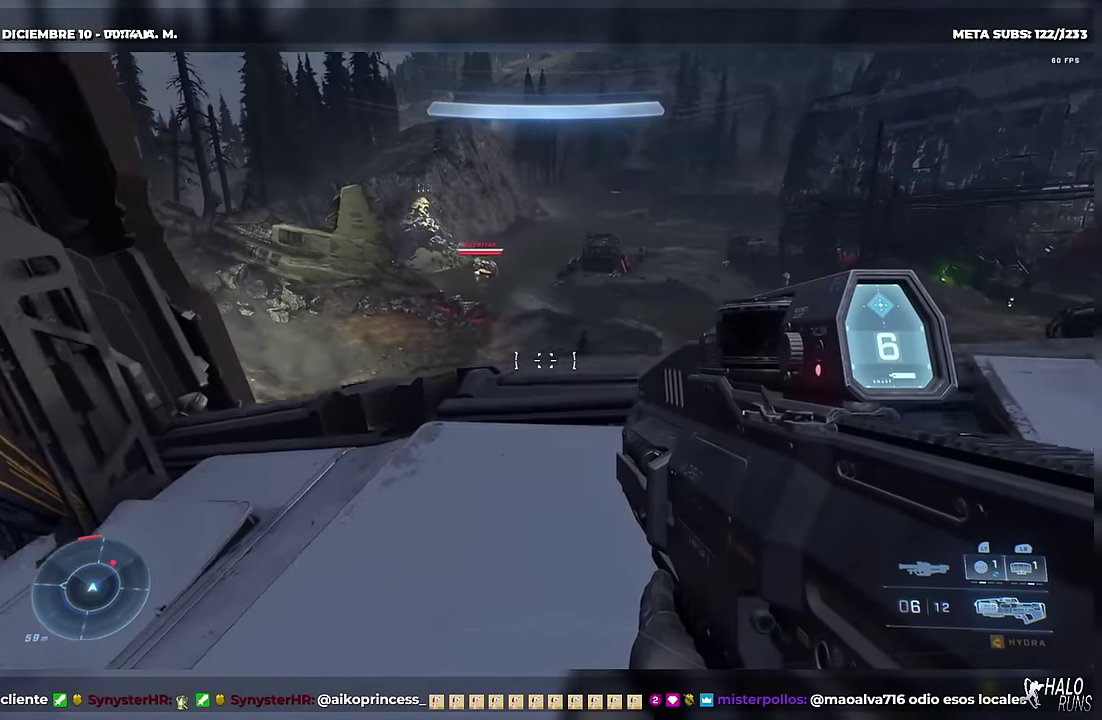
Gameplay with a controller (Xbox layout); each line is a JSON object with the inputs held at the frame after it. "events" lists button and stick changes between this image and that frame as [ms after this image, input, new state], when the widget could be followed in between. This overlay highlights the sticks when they move; stick clicks (L3) are not distinguishable. Not read: A DPAD_DOWN DPAD_LEFT DPAD_RIGHT HOME L3 R3 START Y keyboard_mouse right_stick.
{"buttons": [], "left_stick": "left", "events": [[33, "X", "up"], [183, "DPAD_UP", "up"], [183, "left_stick", "center"], [267, "left_stick", "left"]]}
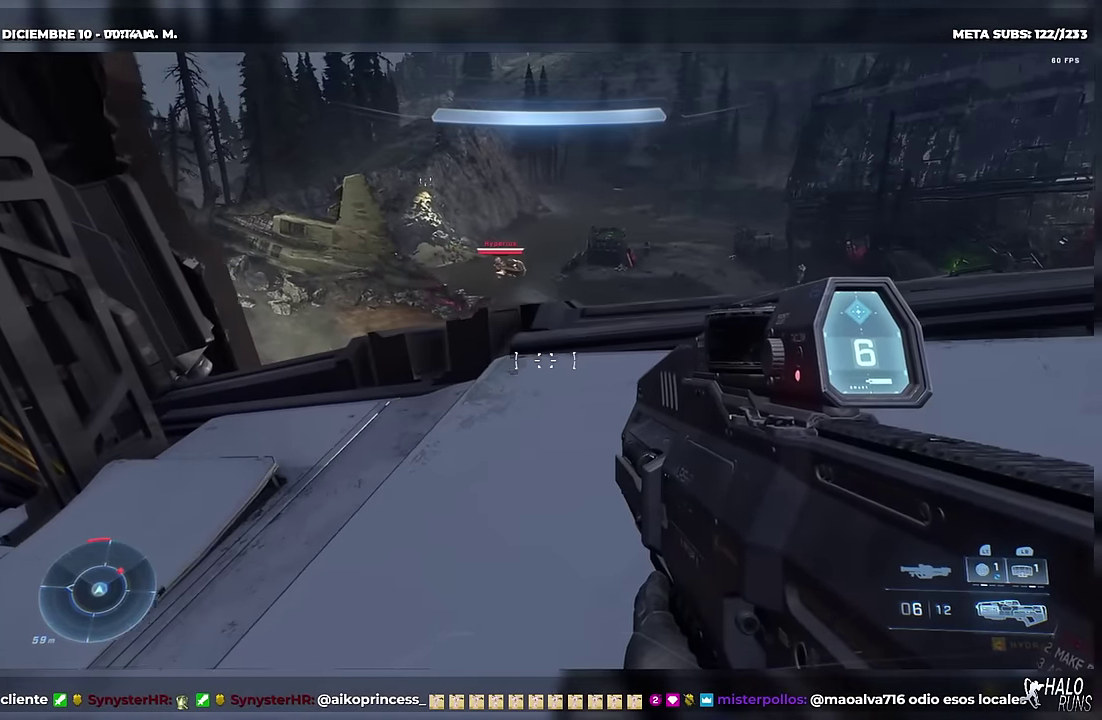
{"buttons": [], "left_stick": "down-right", "events": [[84, "DPAD_UP", "down"], [84, "left_stick", "up-left"], [184, "left_stick", "up"], [267, "left_stick", "up-right"], [301, "DPAD_UP", "up"], [334, "left_stick", "right"], [451, "left_stick", "down-right"]]}
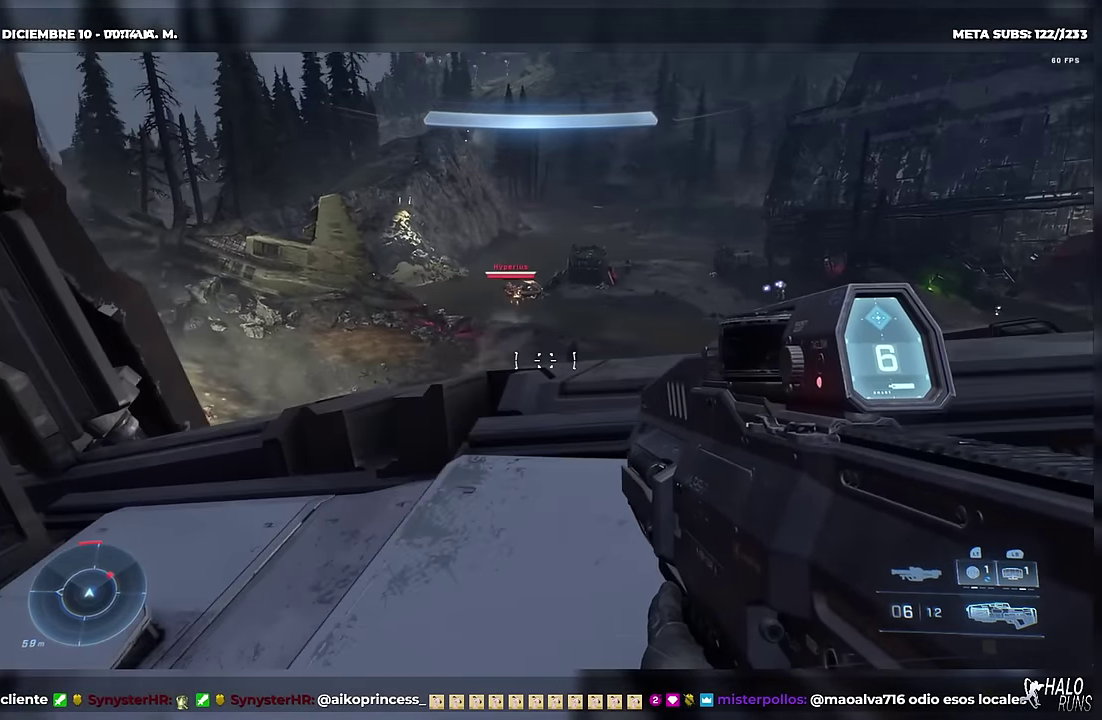
{"buttons": [], "left_stick": "up-left", "events": [[100, "left_stick", "down-left"], [250, "left_stick", "left"], [484, "left_stick", "up-left"]]}
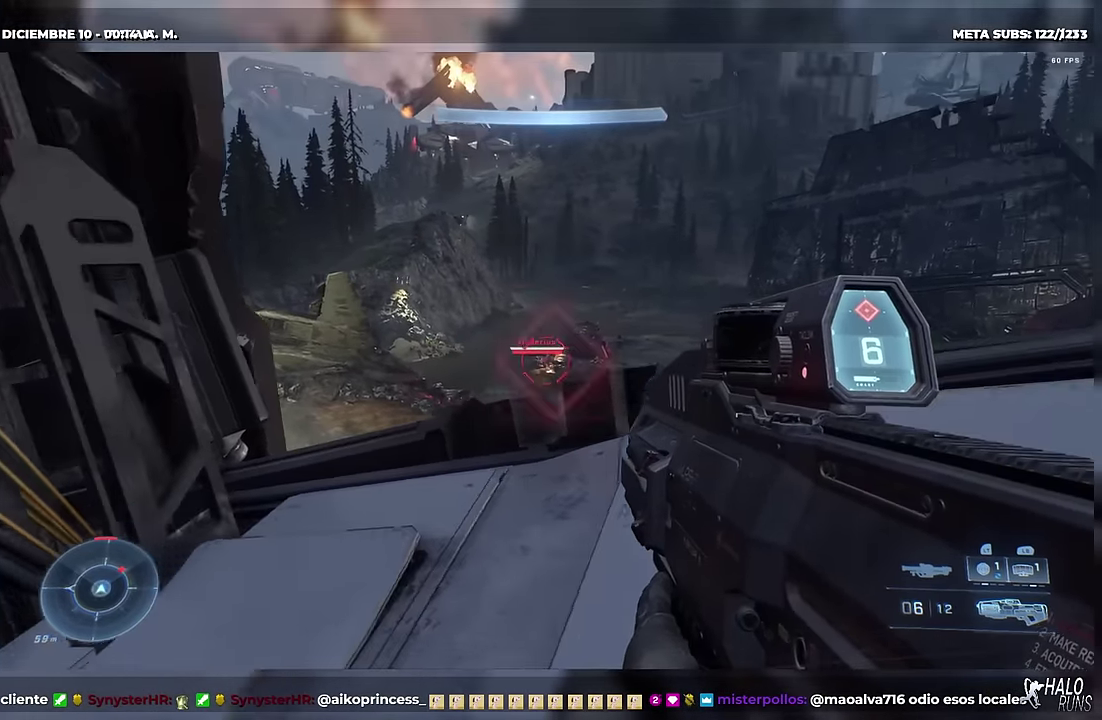
{"buttons": [], "left_stick": "down-left", "events": [[17, "DPAD_UP", "down"], [50, "left_stick", "up"], [134, "left_stick", "up-right"], [184, "DPAD_UP", "up"], [234, "left_stick", "right"], [417, "left_stick", "down-right"], [501, "left_stick", "down-left"]]}
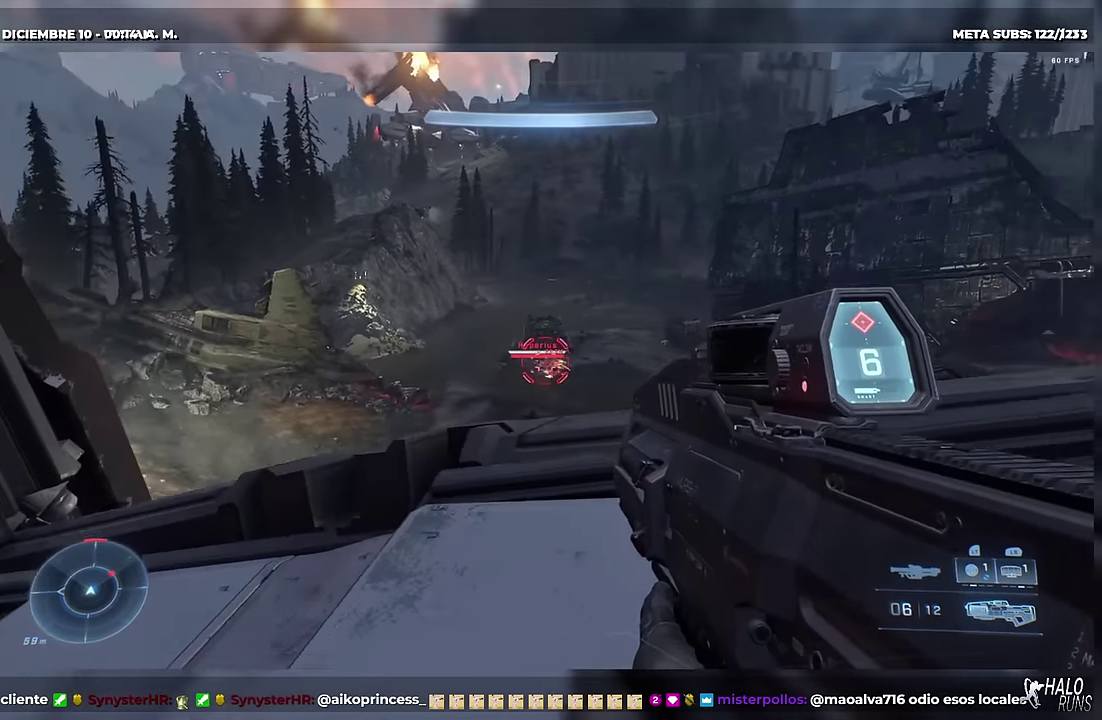
{"buttons": [], "left_stick": "right", "events": [[133, "left_stick", "left"], [367, "left_stick", "right"]]}
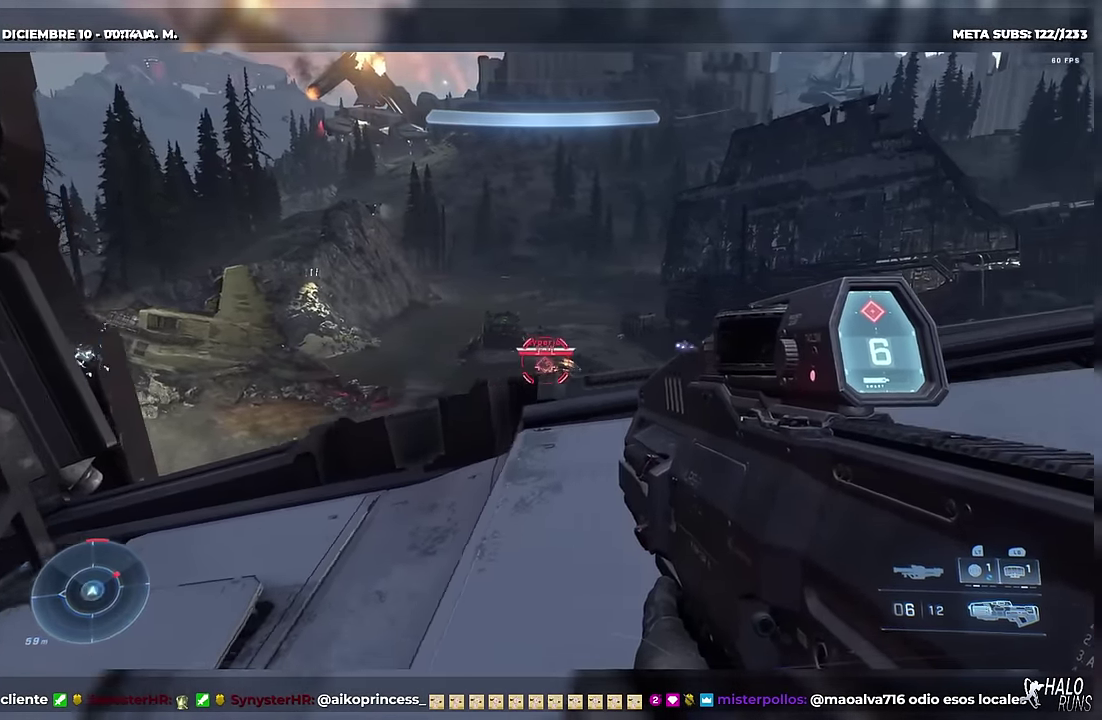
{"buttons": ["B"], "left_stick": "up-left", "events": [[67, "L1", "down"], [184, "L1", "up"], [301, "left_stick", "up-left"], [317, "DPAD_UP", "down"], [467, "DPAD_UP", "up"], [484, "B", "down"]]}
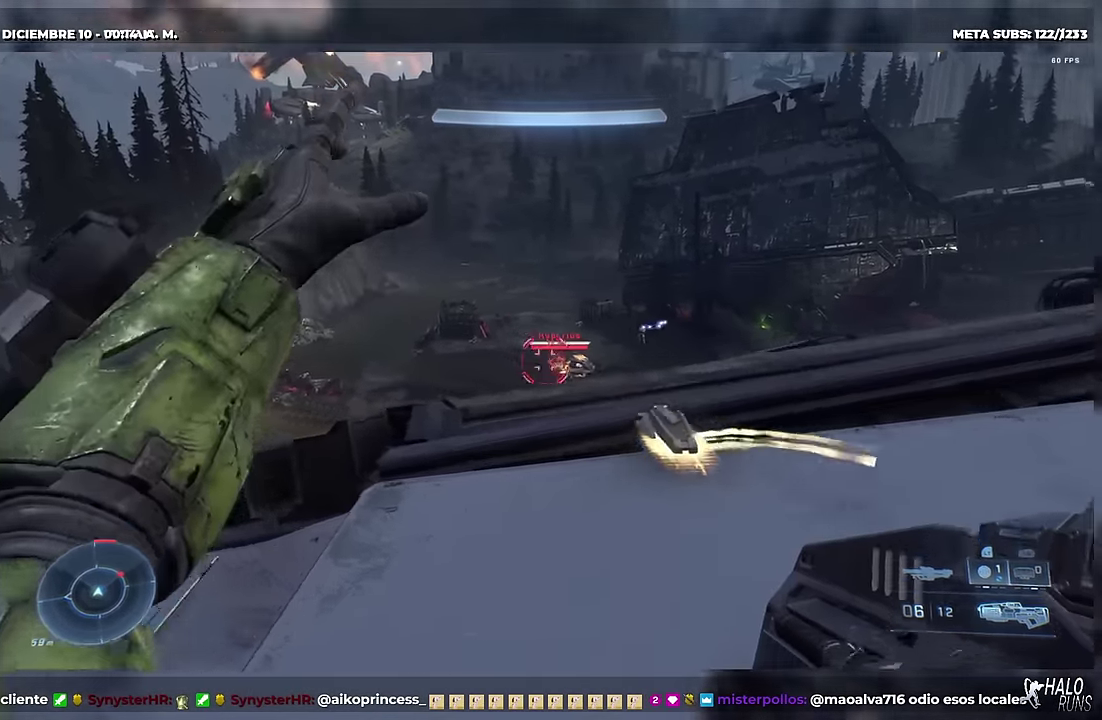
{"buttons": [], "left_stick": "right", "events": [[16, "left_stick", "left"], [233, "B", "up"], [233, "DPAD_UP", "down"], [300, "left_stick", "up-right"], [317, "DPAD_UP", "up"], [350, "left_stick", "right"]]}
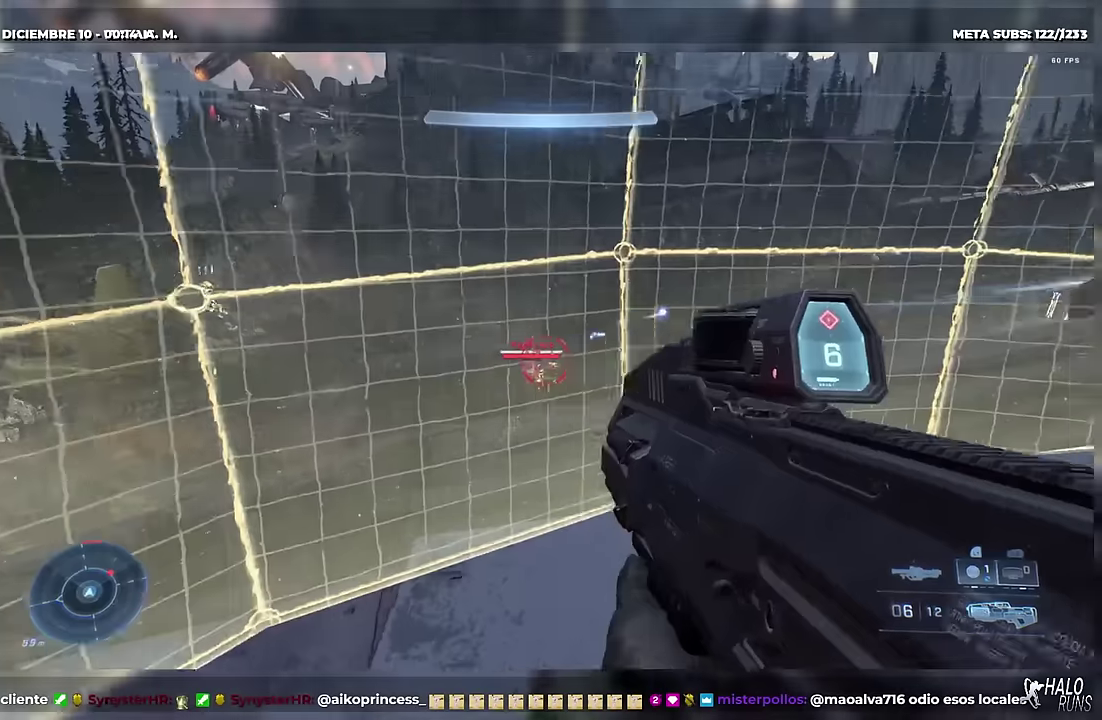
{"buttons": [], "left_stick": "right", "events": [[100, "left_stick", "left"], [500, "left_stick", "right"]]}
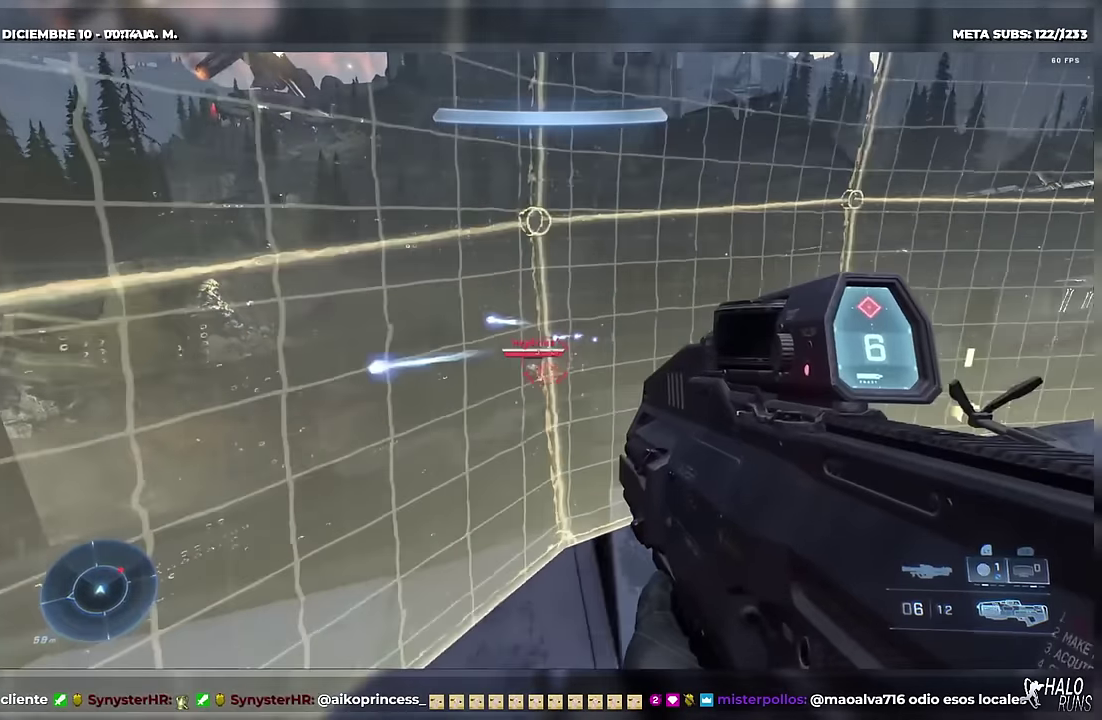
{"buttons": ["DPAD_UP"], "left_stick": "up-left", "events": [[434, "DPAD_UP", "down"], [484, "left_stick", "up-left"]]}
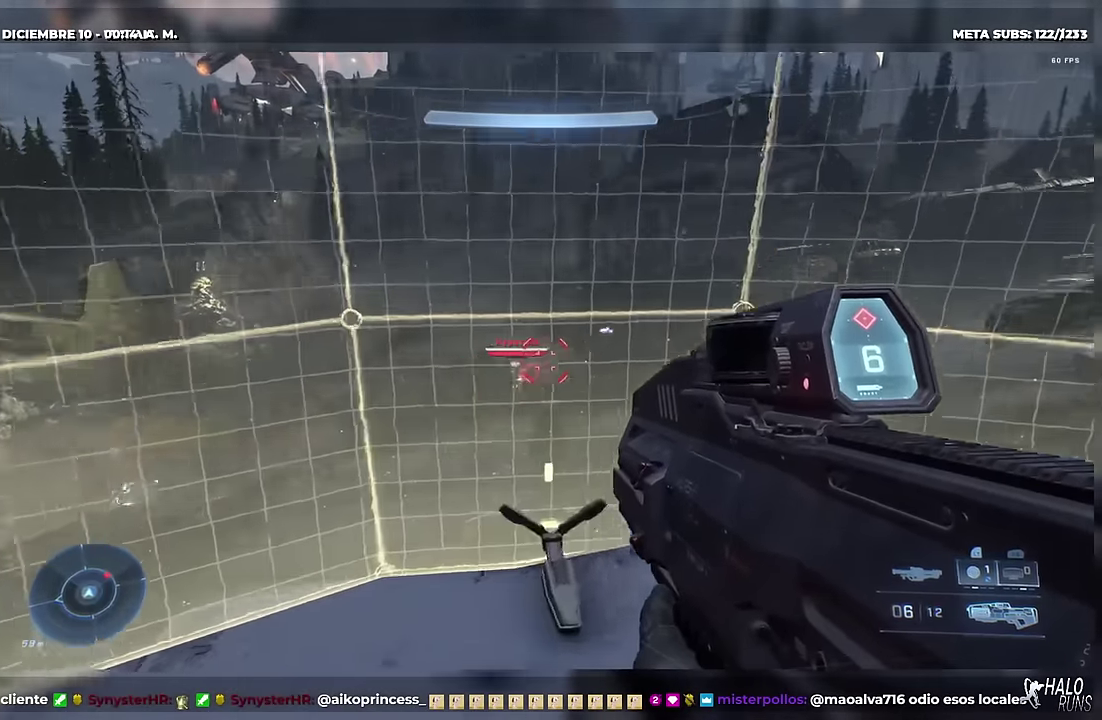
{"buttons": ["DPAD_UP"], "left_stick": "up-right", "events": [[66, "DPAD_UP", "up"], [66, "left_stick", "left"], [133, "left_stick", "down-left"], [400, "left_stick", "up-left"], [417, "DPAD_UP", "down"], [500, "left_stick", "up-right"]]}
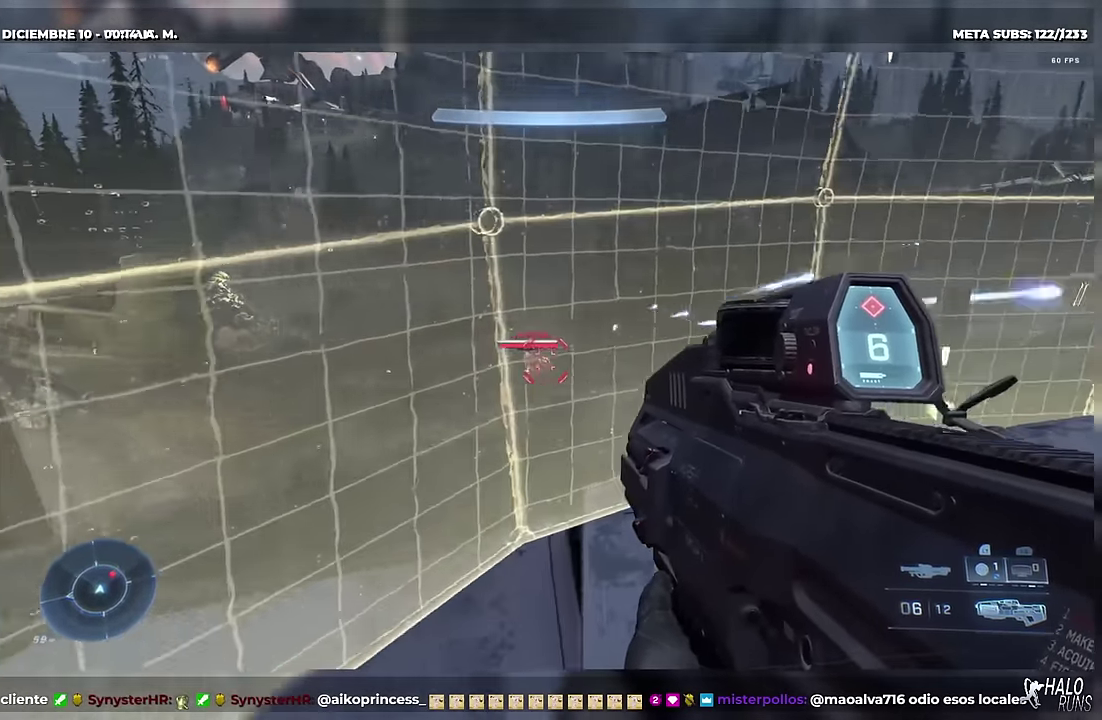
{"buttons": [], "left_stick": "down-left", "events": [[34, "X", "down"], [67, "DPAD_UP", "up"], [100, "left_stick", "right"], [351, "X", "up"], [434, "left_stick", "down-left"]]}
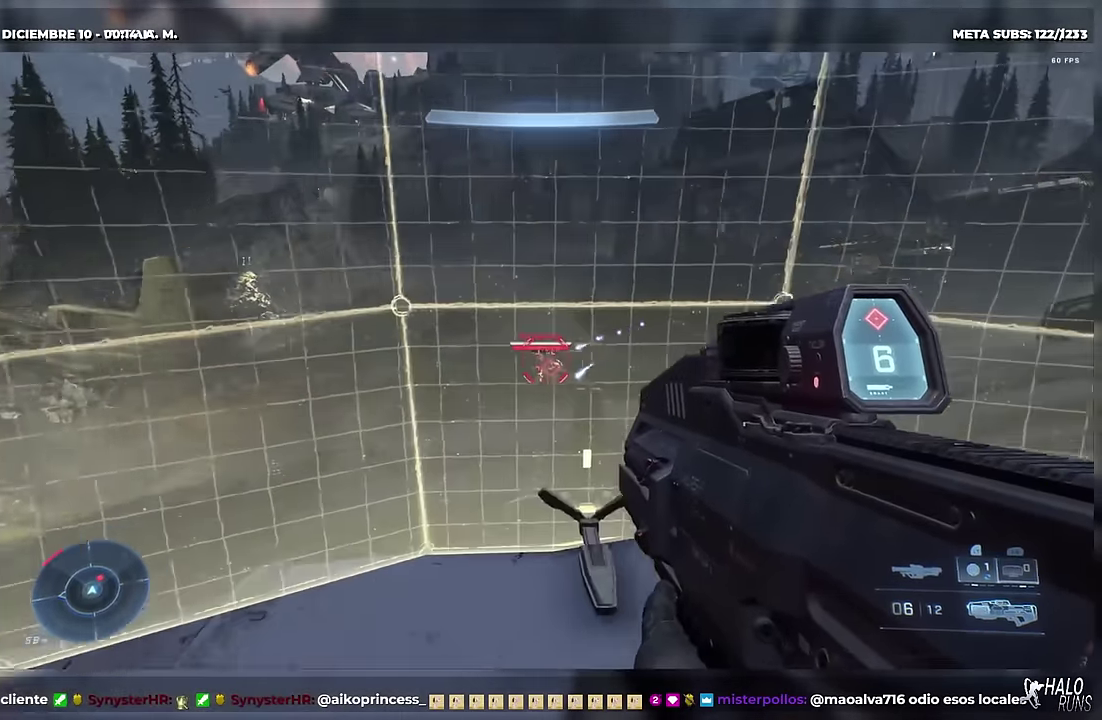
{"buttons": [], "left_stick": "right", "events": [[33, "left_stick", "left"], [367, "left_stick", "right"]]}
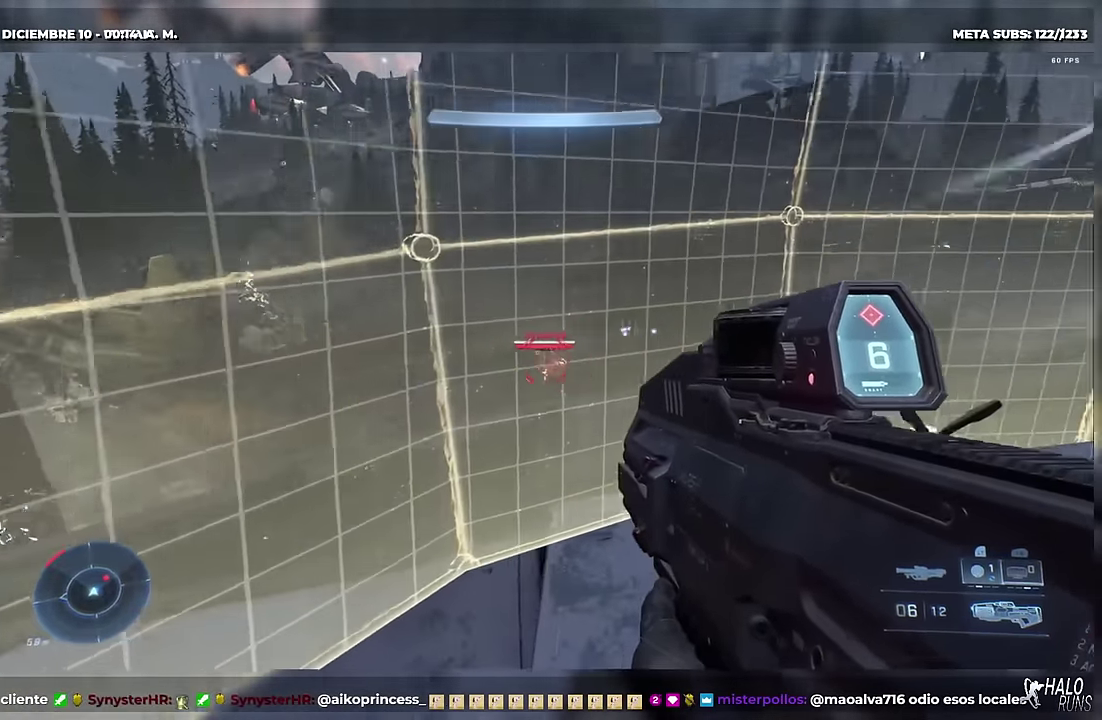
{"buttons": [], "left_stick": "left", "events": [[467, "left_stick", "left"]]}
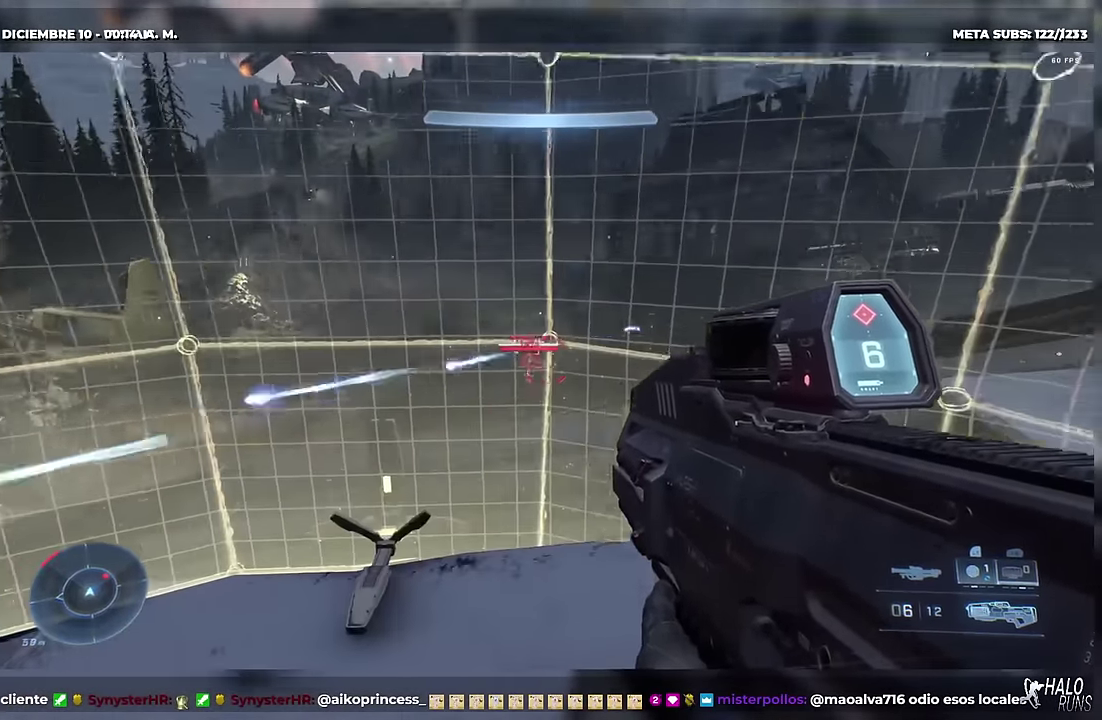
{"buttons": [], "left_stick": "right", "events": [[333, "left_stick", "right"]]}
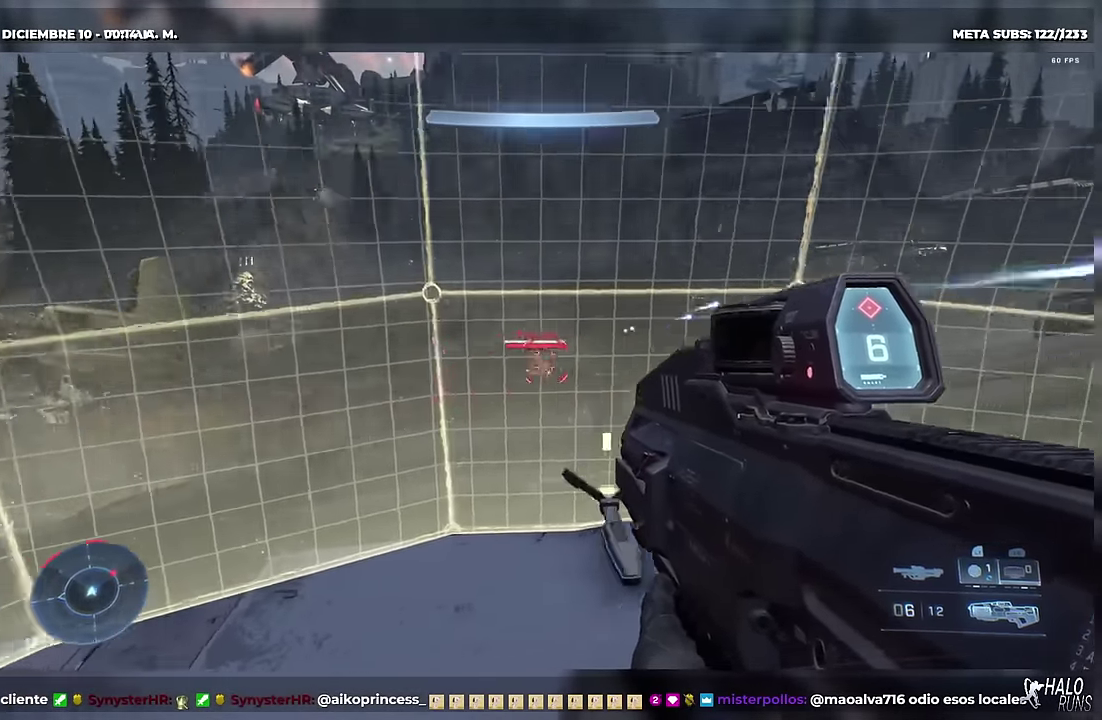
{"buttons": [], "left_stick": "left", "events": [[183, "left_stick", "left"]]}
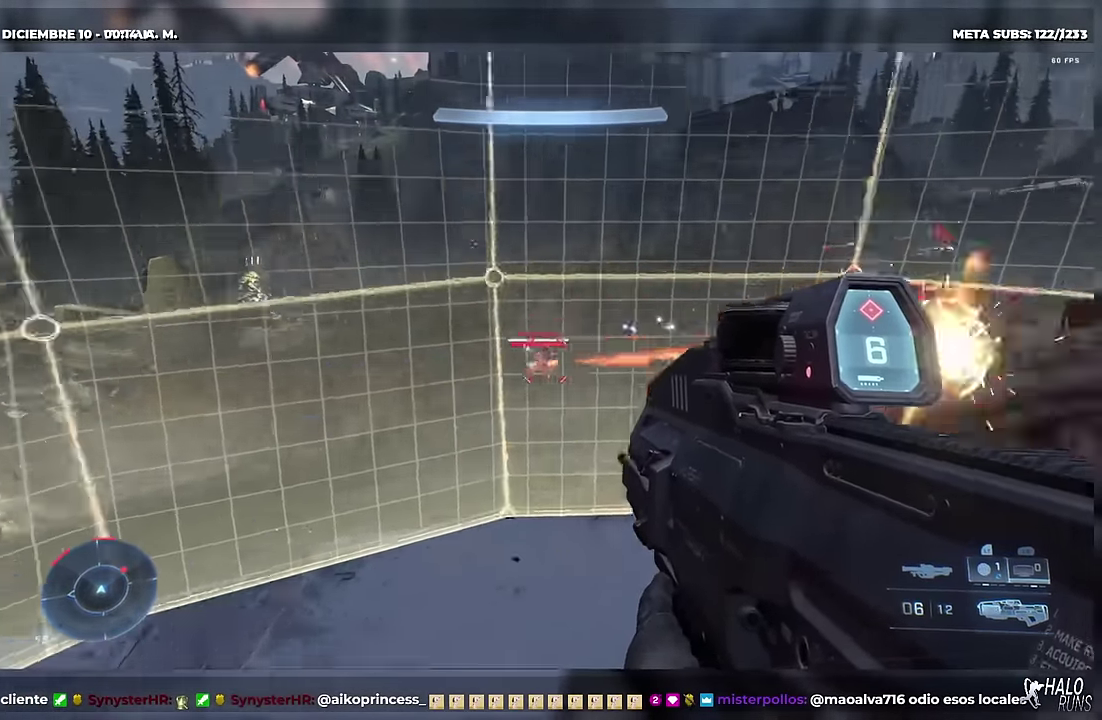
{"buttons": [], "left_stick": "left", "events": [[150, "left_stick", "right"], [200, "left_stick", "up-right"], [250, "left_stick", "right"], [367, "R2", "down"], [417, "left_stick", "left"], [467, "R2", "up"]]}
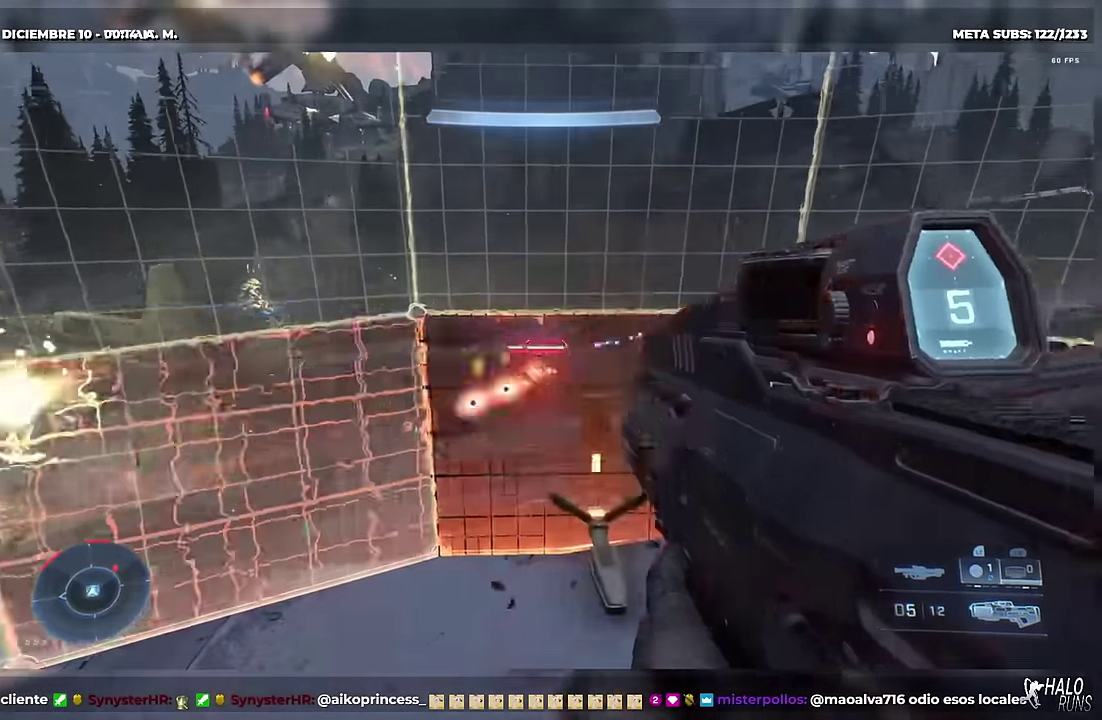
{"buttons": [], "left_stick": "center", "events": [[50, "R2", "down"], [83, "left_stick", "down-left"], [133, "R2", "up"], [233, "R2", "down"], [250, "left_stick", "center"], [316, "R2", "up"], [400, "R2", "down"], [483, "R2", "up"]]}
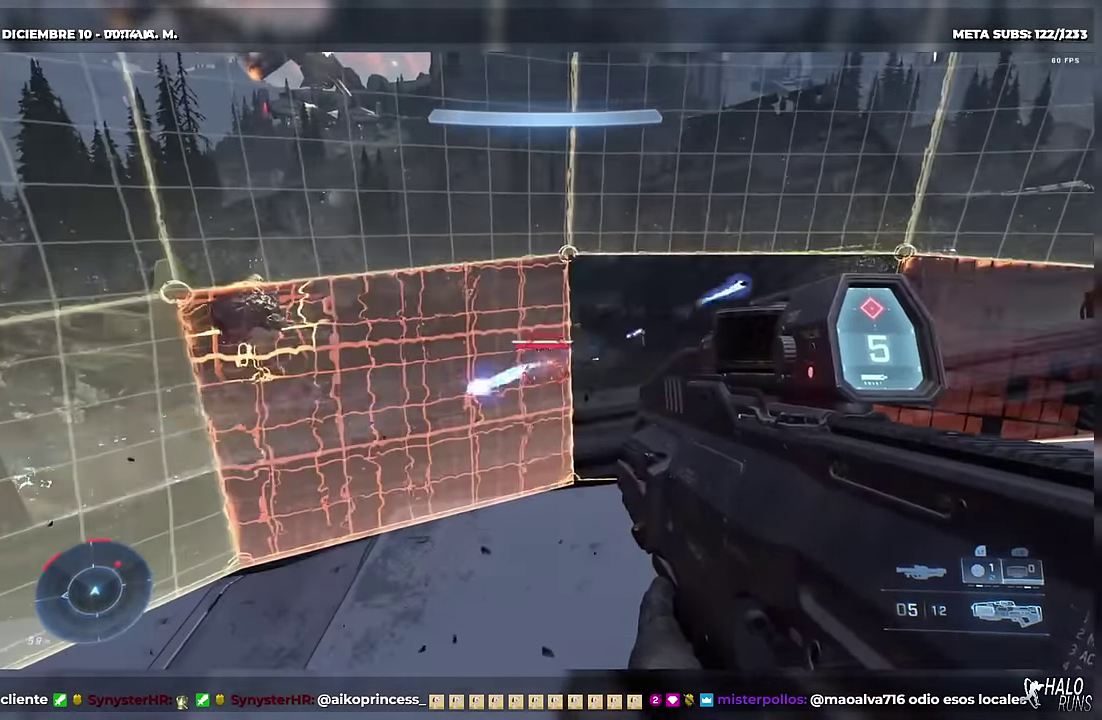
{"buttons": ["R2"], "left_stick": "center", "events": [[50, "R2", "down"], [167, "R2", "up"], [450, "R2", "down"]]}
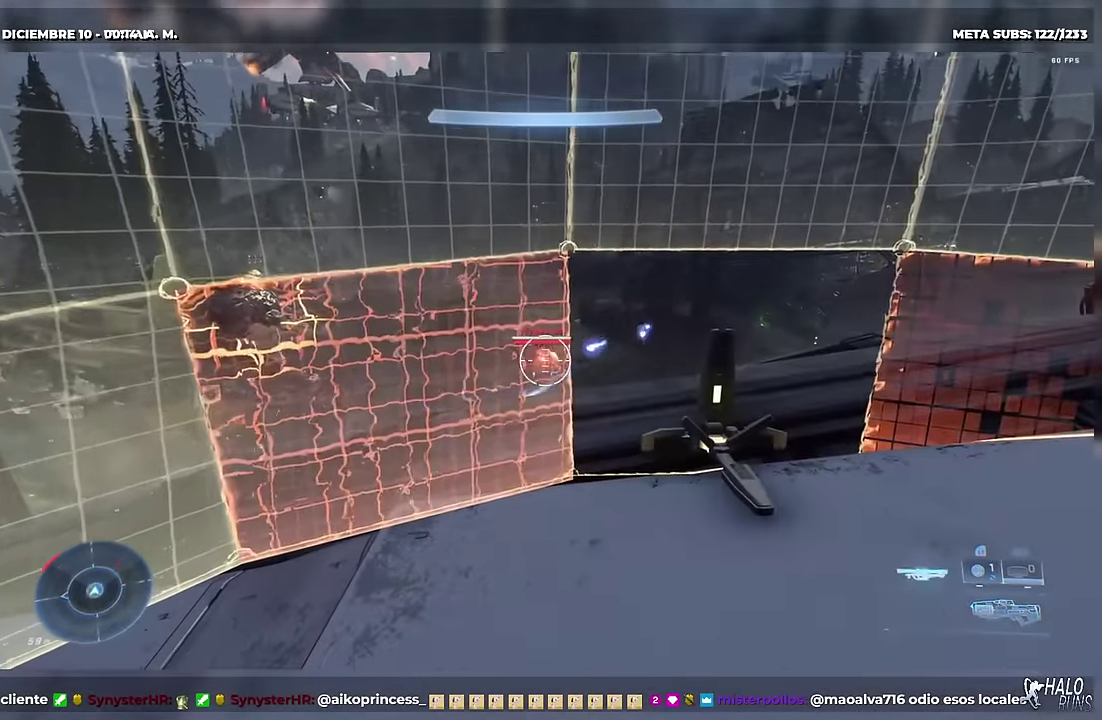
{"buttons": ["R2"], "left_stick": "center", "events": [[50, "R2", "up"], [150, "R2", "down"], [233, "R2", "up"], [333, "R2", "down"], [417, "R2", "up"], [500, "R2", "down"]]}